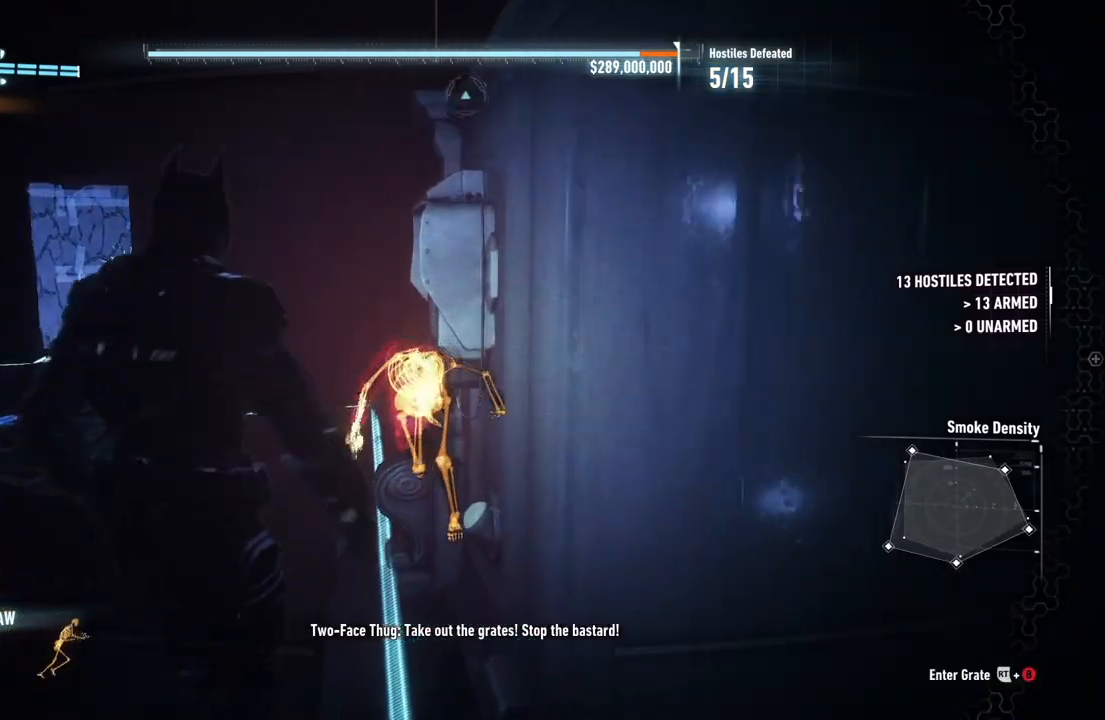
Gameplay with a controller (Xbox layout); each line is a JSON object with the inputs held at the frame after it. "events" lists button and stick changes between this image and that frame as [ms after this image, input, new state], when the widget could be followed in between.
{"buttons": [], "left_stick": "up", "right_stick": "center", "events": [[83, "X", "up"], [317, "X", "down"], [433, "X", "up"]]}
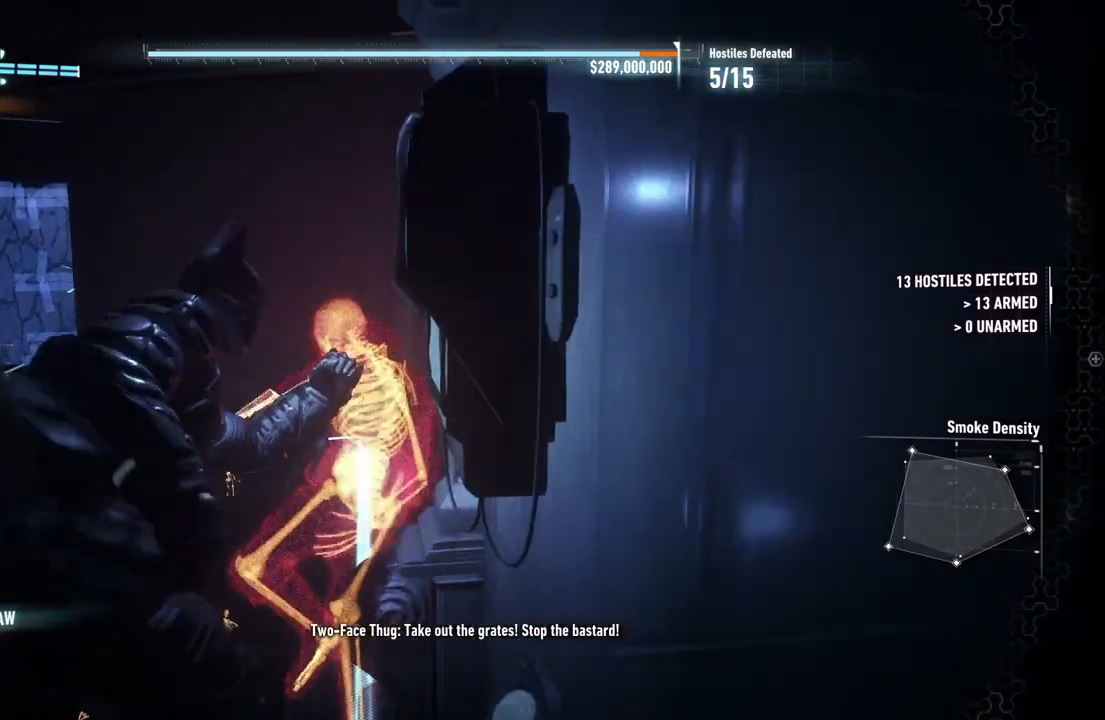
{"buttons": [], "left_stick": "up", "right_stick": "center", "events": [[17, "X", "down"], [83, "X", "up"], [183, "X", "down"], [283, "X", "up"], [350, "X", "down"], [450, "X", "up"]]}
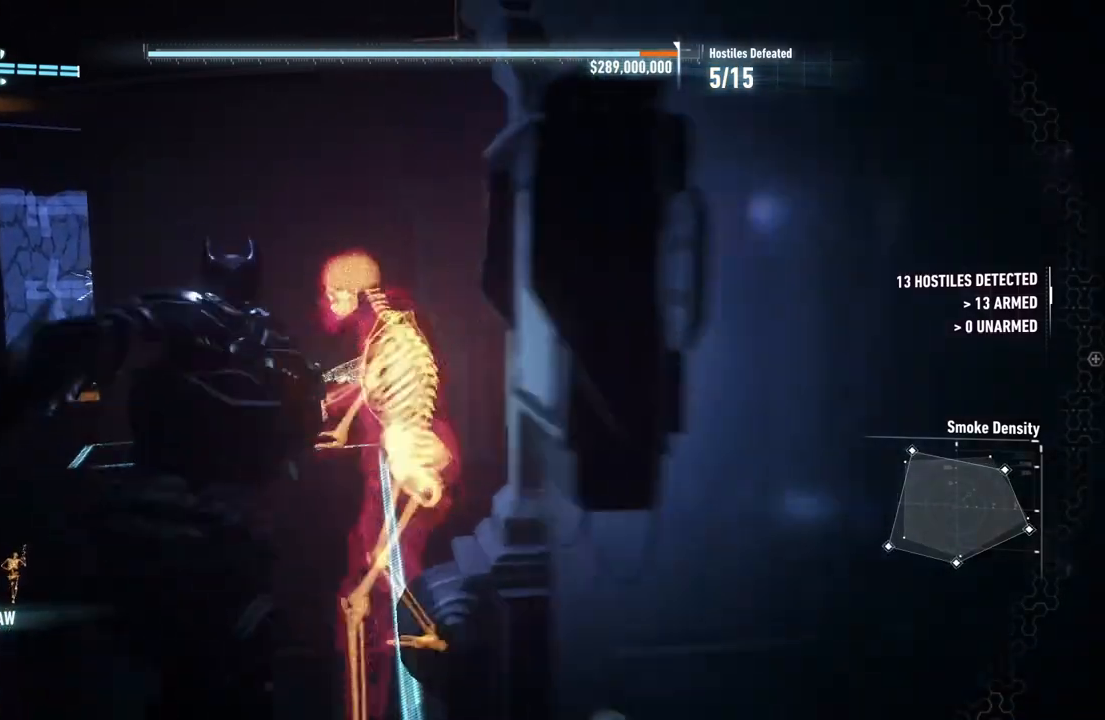
{"buttons": [], "left_stick": "up", "right_stick": "center", "events": [[50, "X", "down"], [150, "X", "up"], [233, "X", "down"], [317, "X", "up"], [417, "X", "down"], [483, "X", "up"]]}
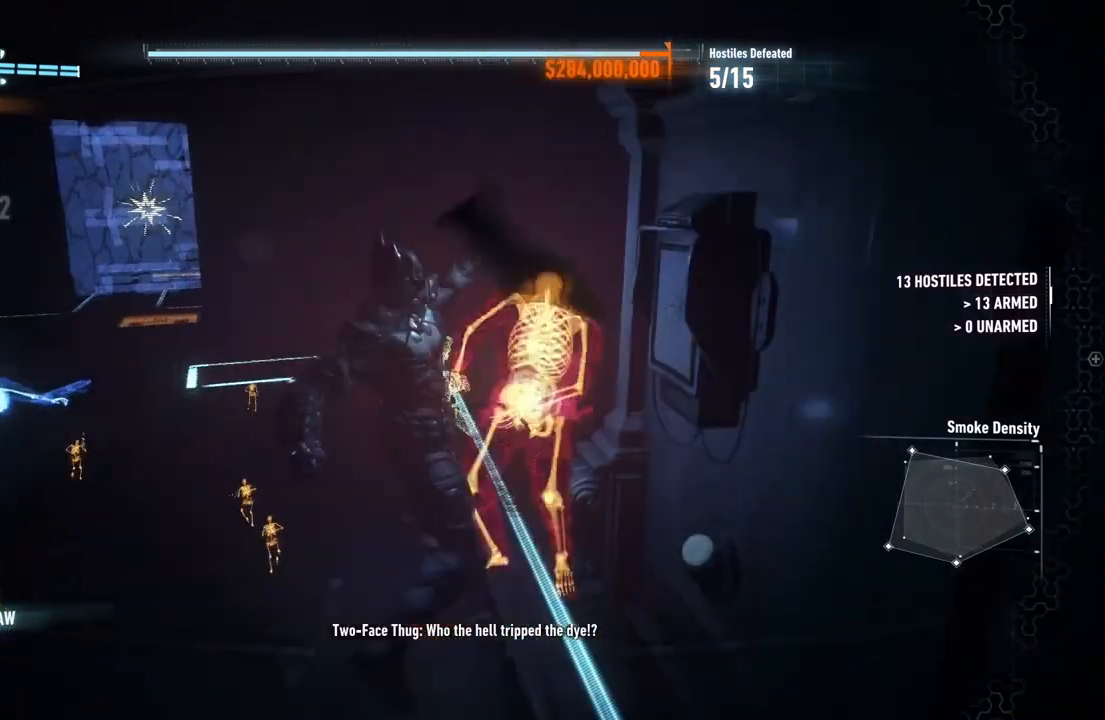
{"buttons": ["X"], "left_stick": "up", "right_stick": "center", "events": [[83, "X", "down"], [183, "X", "up"], [250, "X", "down"], [350, "X", "up"], [433, "X", "down"]]}
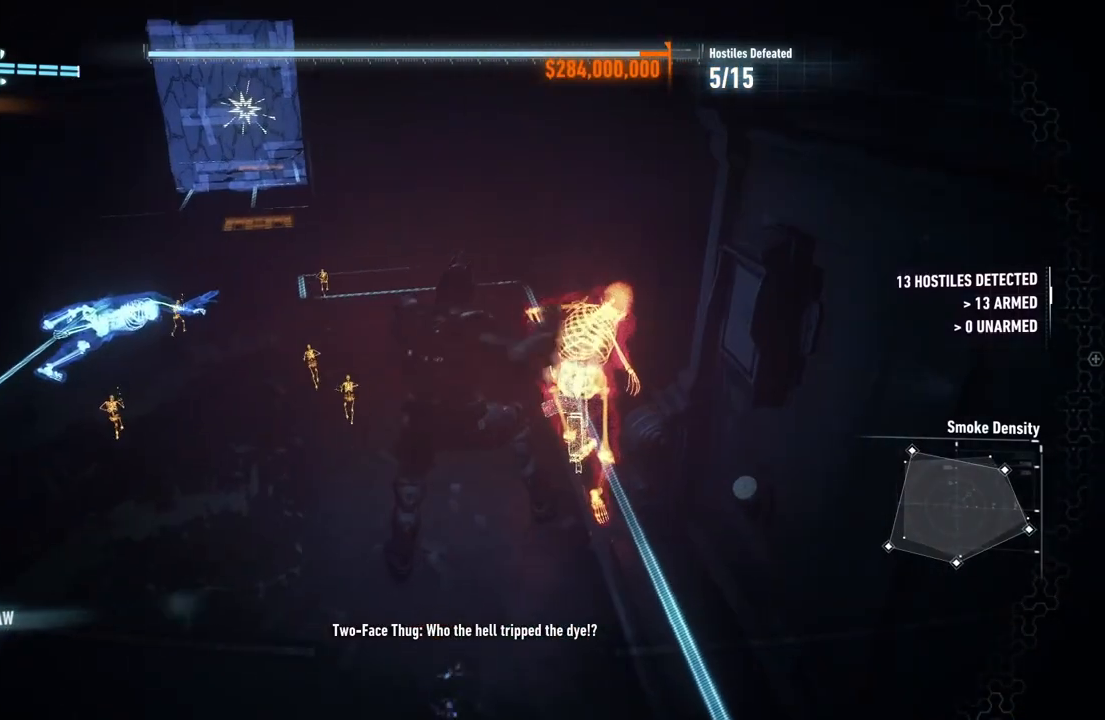
{"buttons": ["Y", "R2"], "left_stick": "up", "right_stick": "center", "events": [[50, "X", "up"], [183, "R2", "down"], [217, "Y", "down"], [317, "Y", "up"], [417, "Y", "down"]]}
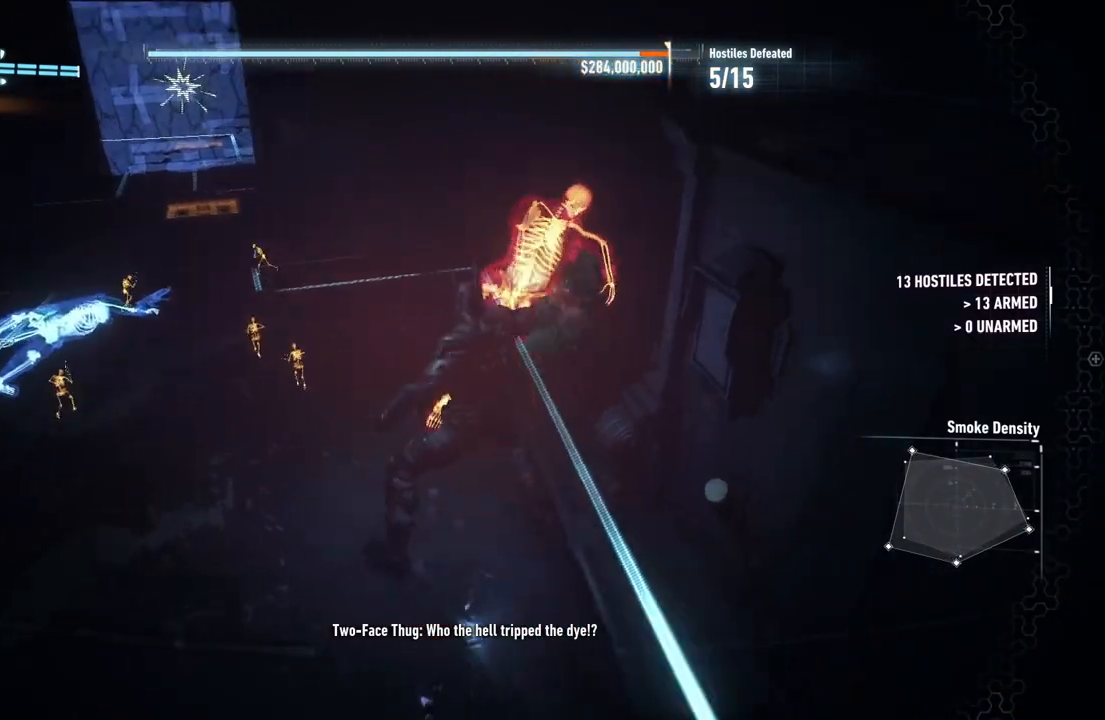
{"buttons": [], "left_stick": "down", "right_stick": "center", "events": [[17, "Y", "up"], [83, "Y", "down"], [233, "Y", "up"], [250, "left_stick", "center"], [483, "R2", "up"], [483, "left_stick", "down"]]}
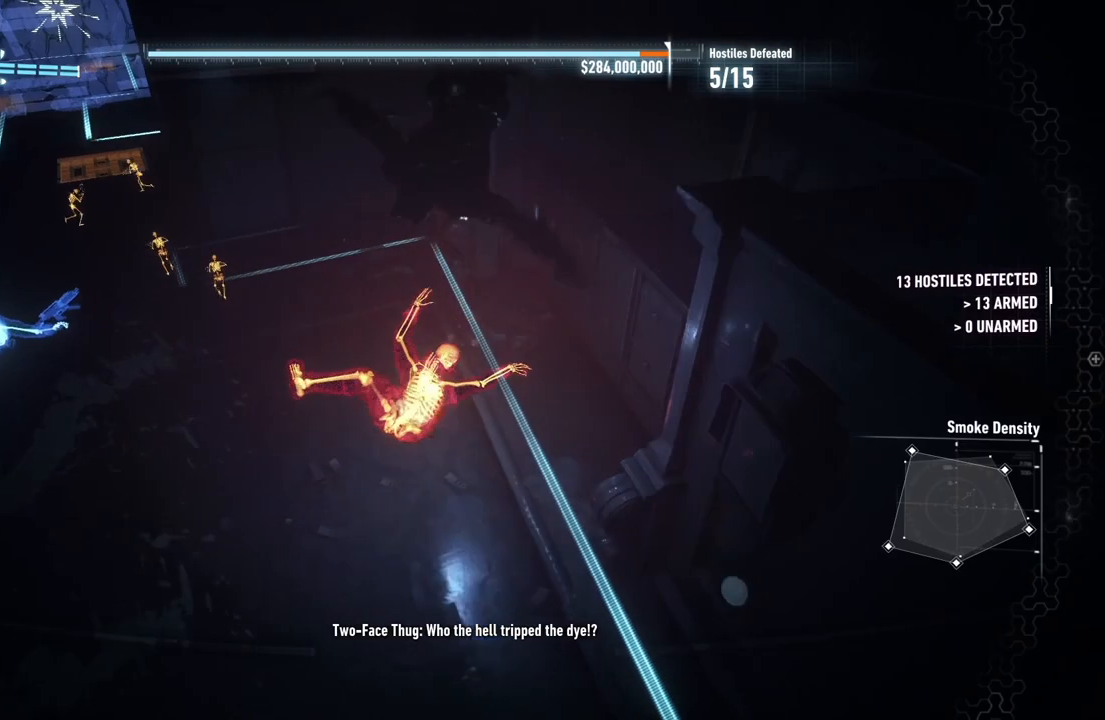
{"buttons": ["R2"], "left_stick": "left", "right_stick": "up-left", "events": [[17, "right_stick", "left"], [50, "left_stick", "down-left"], [283, "left_stick", "left"], [350, "right_stick", "up-left"], [500, "R2", "down"]]}
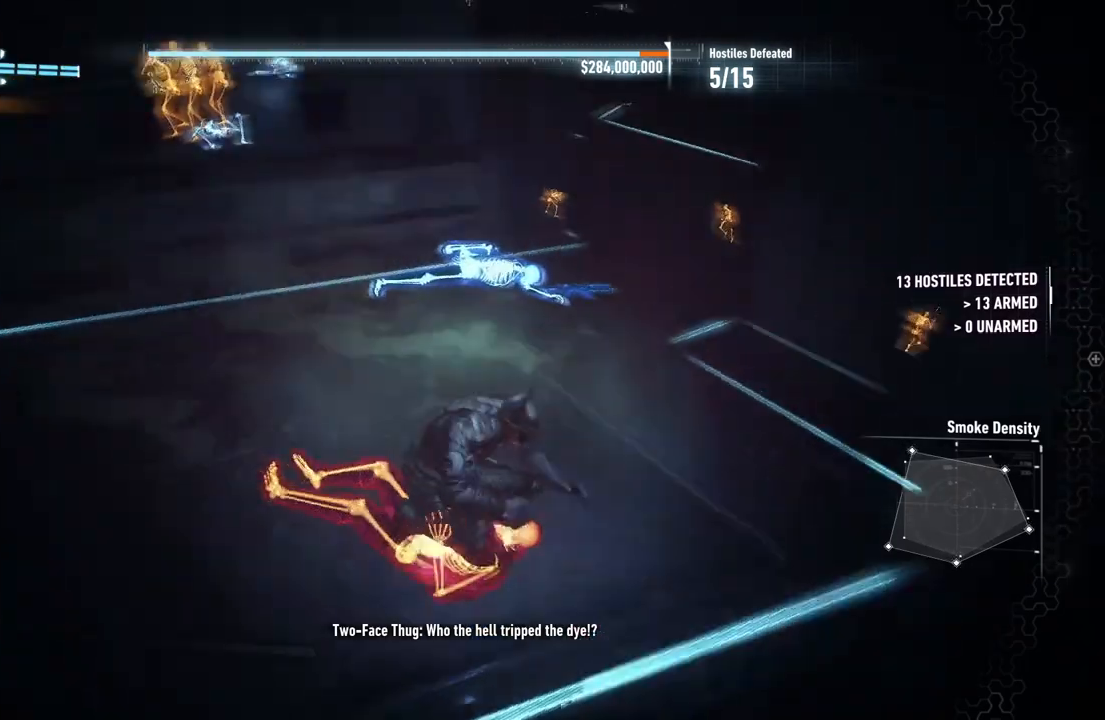
{"buttons": ["R2"], "left_stick": "up-left", "right_stick": "center", "events": [[200, "right_stick", "center"], [400, "left_stick", "up-left"]]}
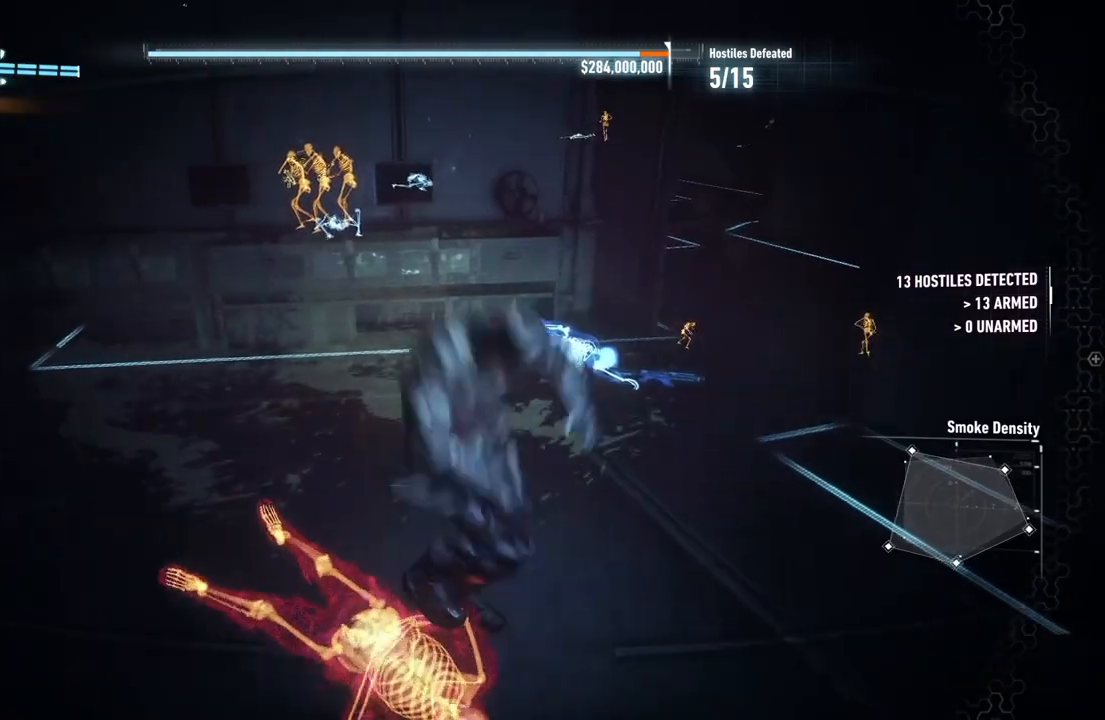
{"buttons": ["R2"], "left_stick": "up-left", "right_stick": "center", "events": [[33, "right_stick", "left"], [250, "right_stick", "center"]]}
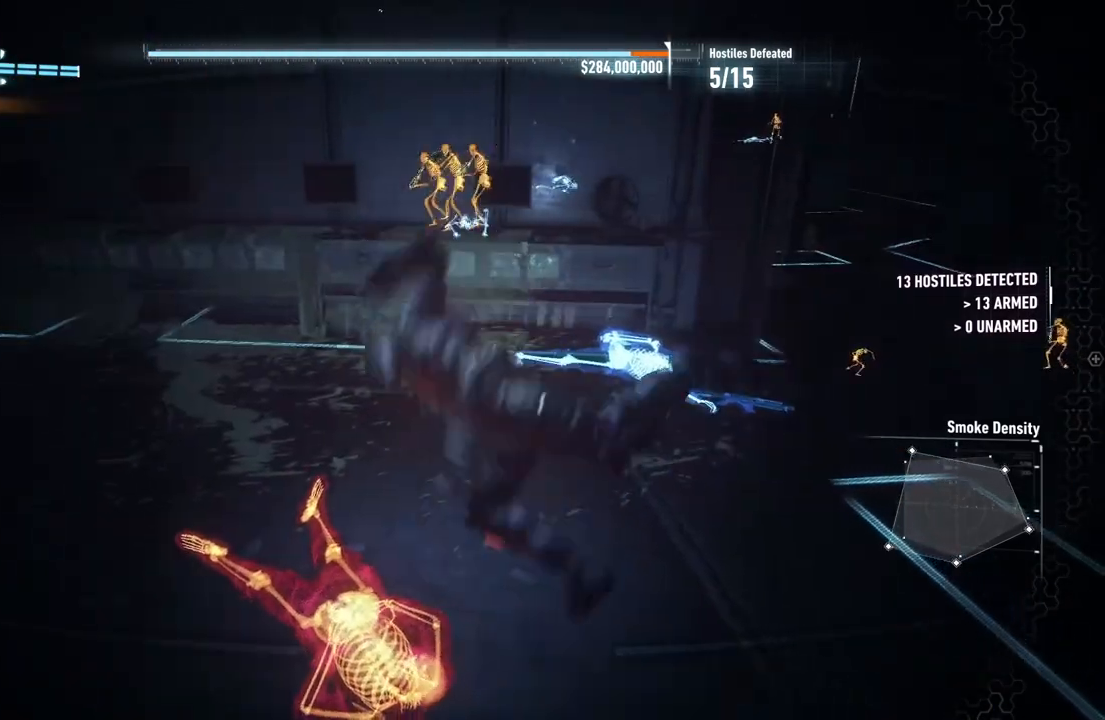
{"buttons": ["R2"], "left_stick": "up-left", "right_stick": "center", "events": []}
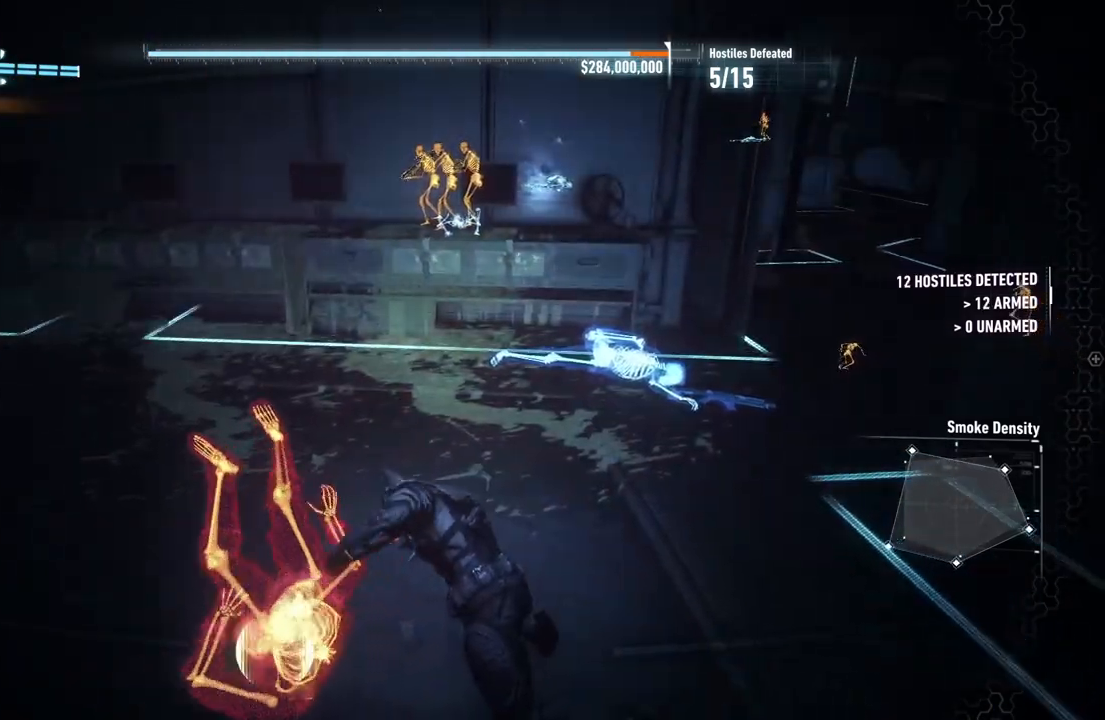
{"buttons": ["R2"], "left_stick": "up-left", "right_stick": "up-right", "events": [[117, "right_stick", "up-right"], [283, "right_stick", "center"], [483, "right_stick", "up-right"]]}
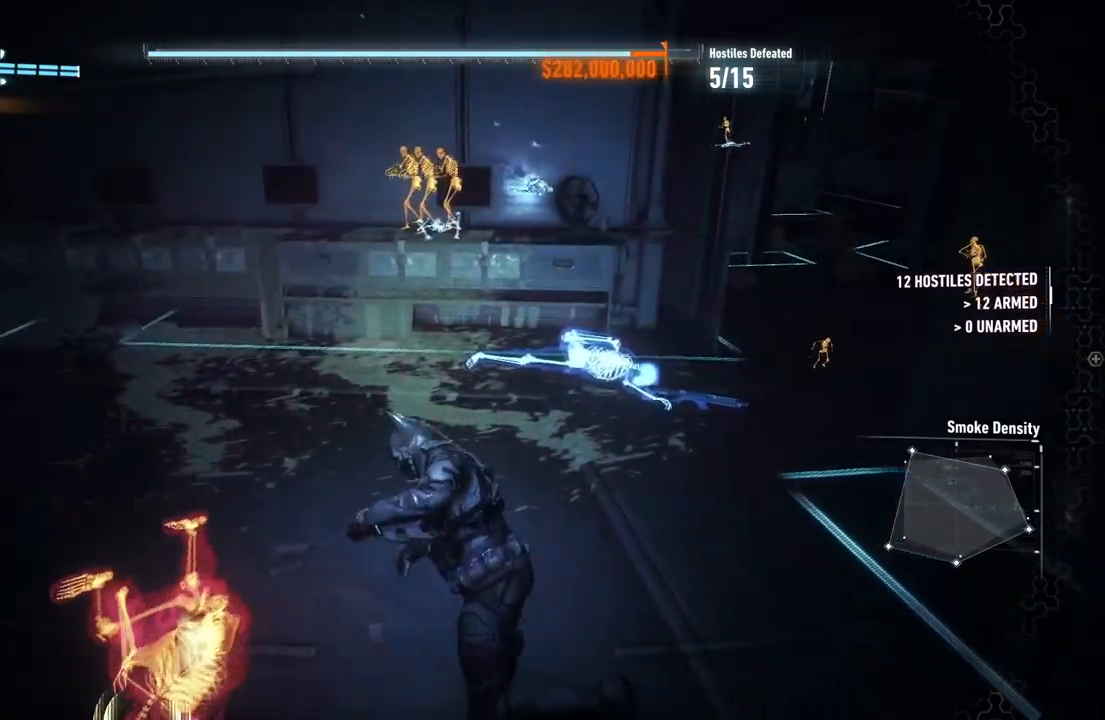
{"buttons": [], "left_stick": "up-left", "right_stick": "up", "events": [[250, "right_stick", "up"], [450, "R2", "up"]]}
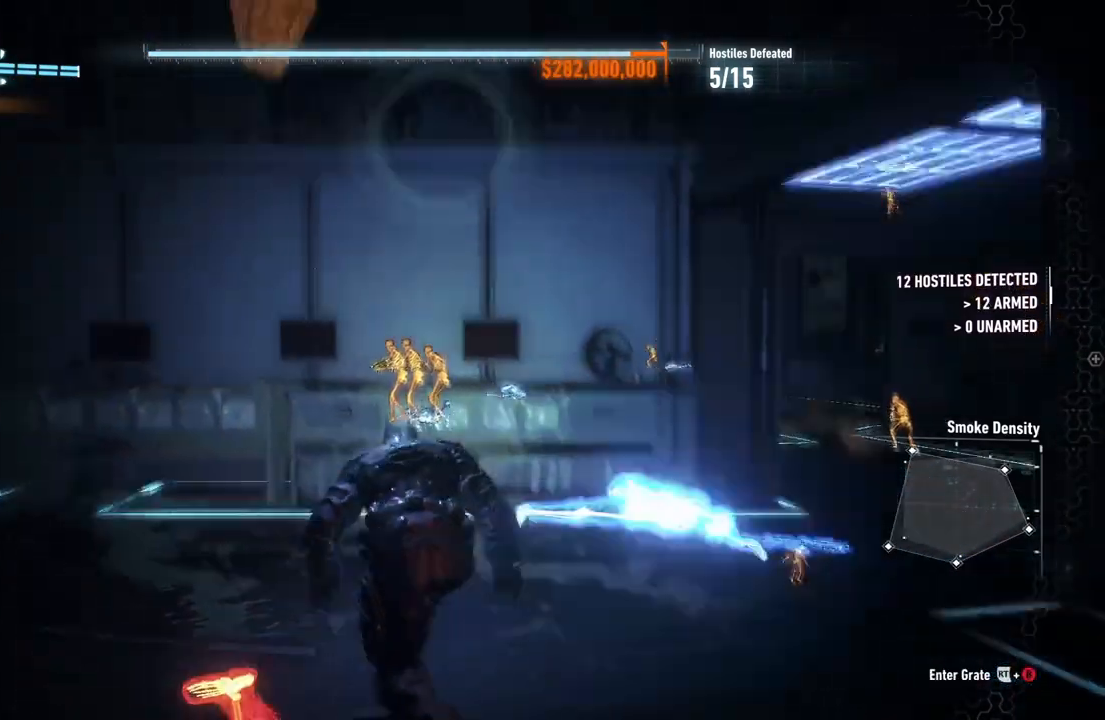
{"buttons": [], "left_stick": "up", "right_stick": "right", "events": [[50, "left_stick", "up"], [83, "right_stick", "up-right"], [183, "right_stick", "center"], [350, "right_stick", "right"]]}
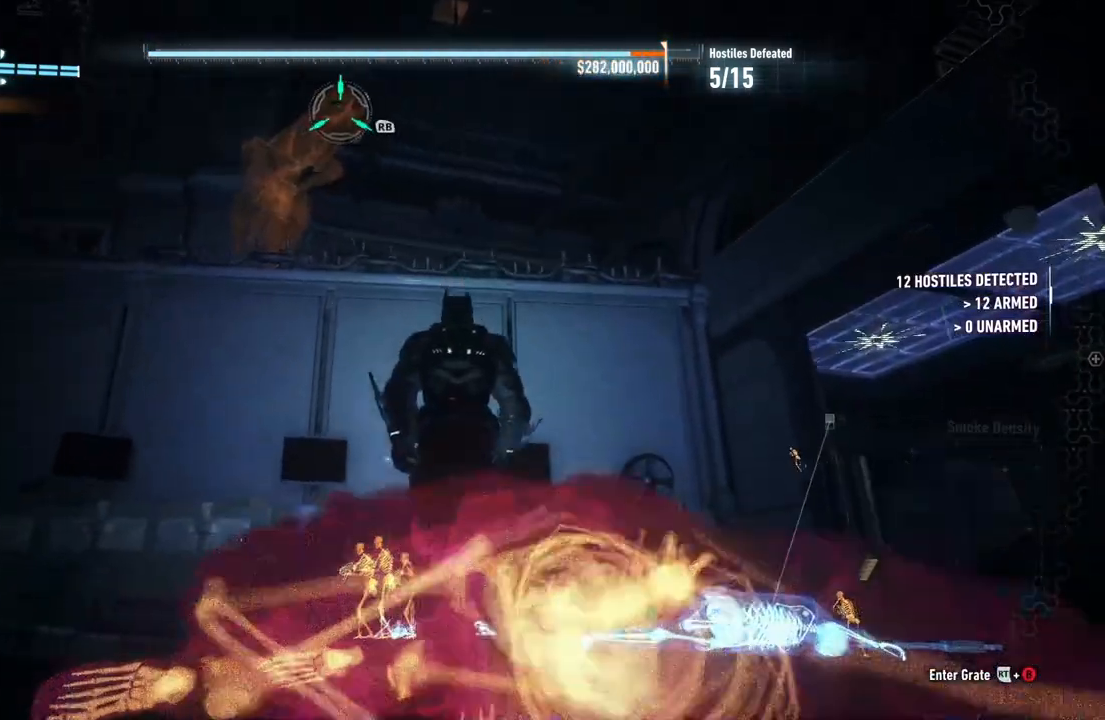
{"buttons": ["R1"], "left_stick": "center", "right_stick": "up-left", "events": [[33, "right_stick", "up-right"], [117, "left_stick", "center"], [217, "right_stick", "up-left"], [317, "R1", "down"]]}
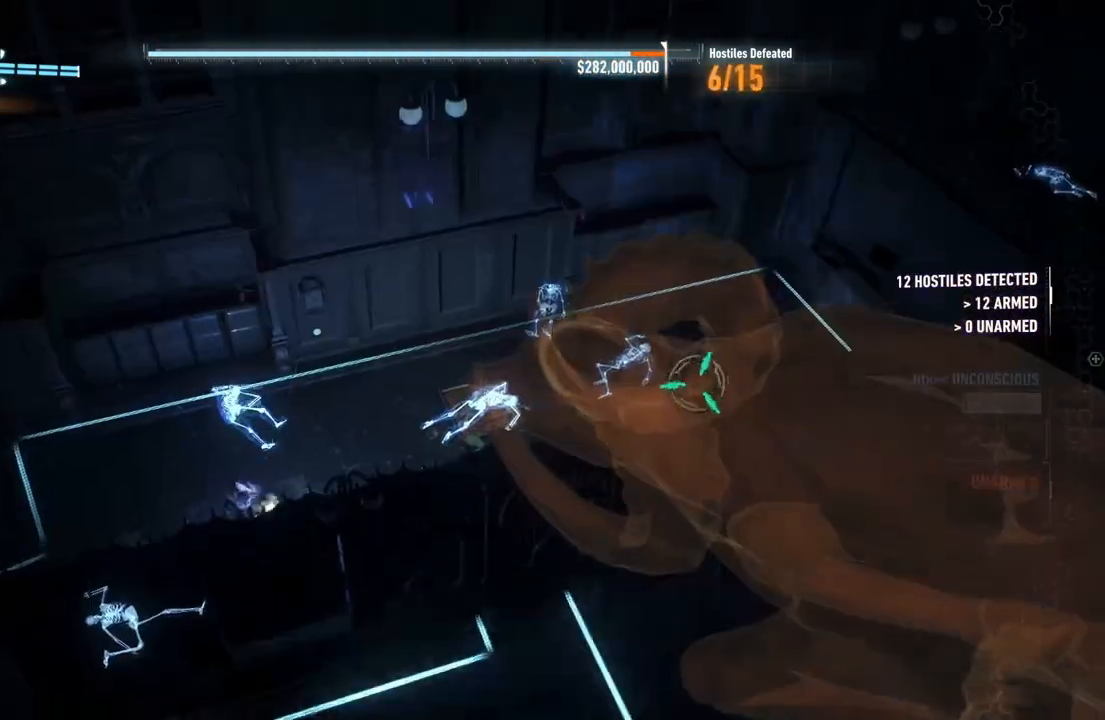
{"buttons": [], "left_stick": "center", "right_stick": "center"}
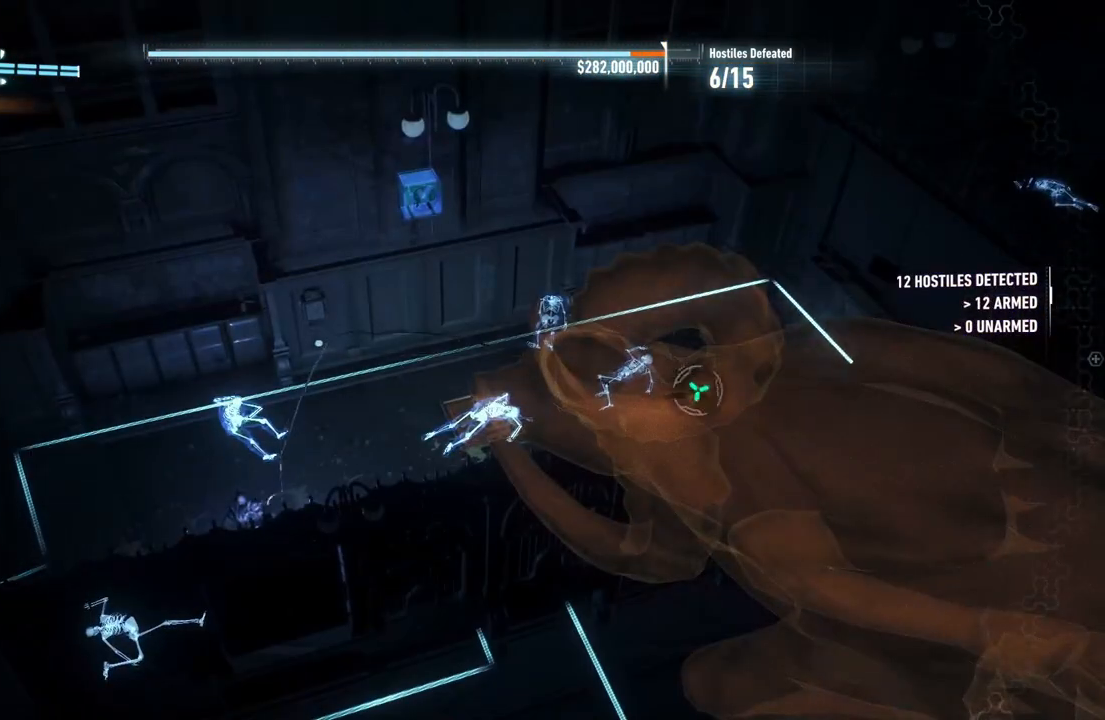
{"buttons": [], "left_stick": "center", "right_stick": "down-left", "events": [[117, "right_stick", "down"], [217, "right_stick", "down-left"]]}
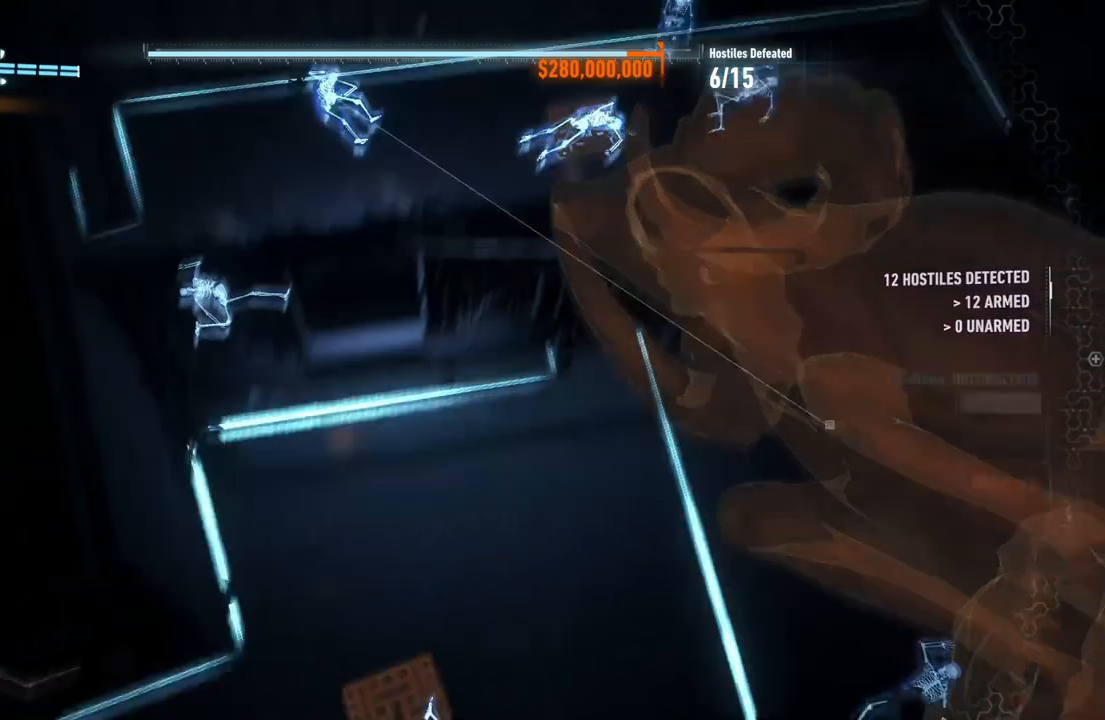
{"buttons": [], "left_stick": "center", "right_stick": "left", "events": [[283, "right_stick", "left"]]}
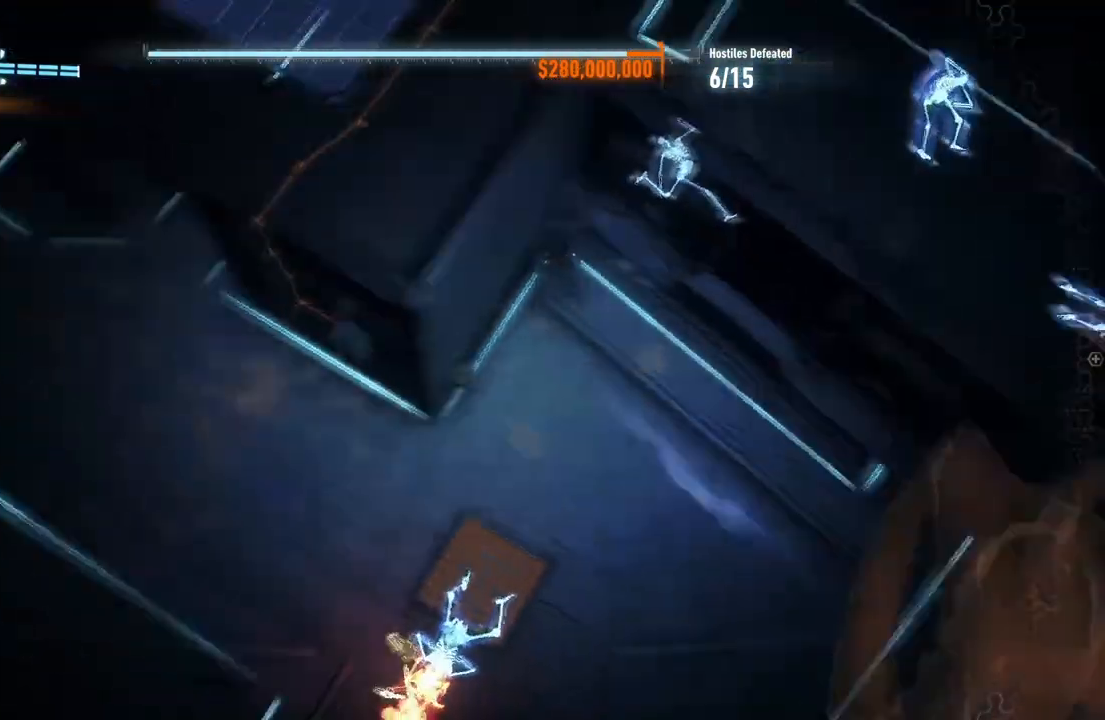
{"buttons": [], "left_stick": "center", "right_stick": "left", "events": []}
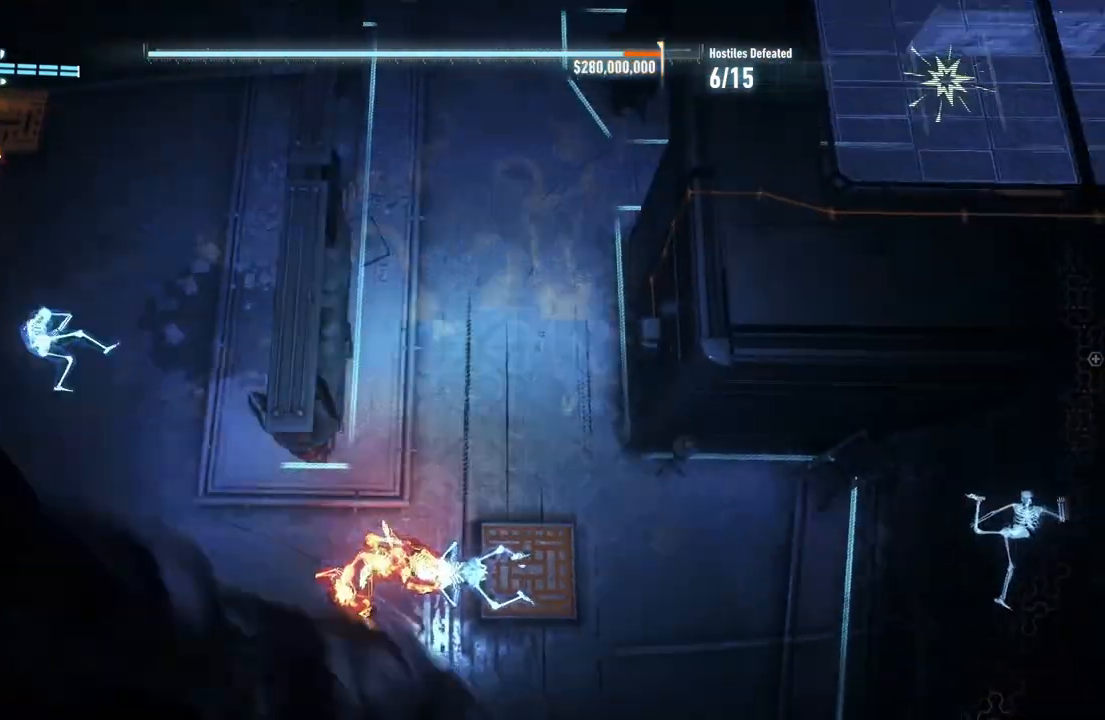
{"buttons": [], "left_stick": "center", "right_stick": "center", "events": [[433, "right_stick", "center"]]}
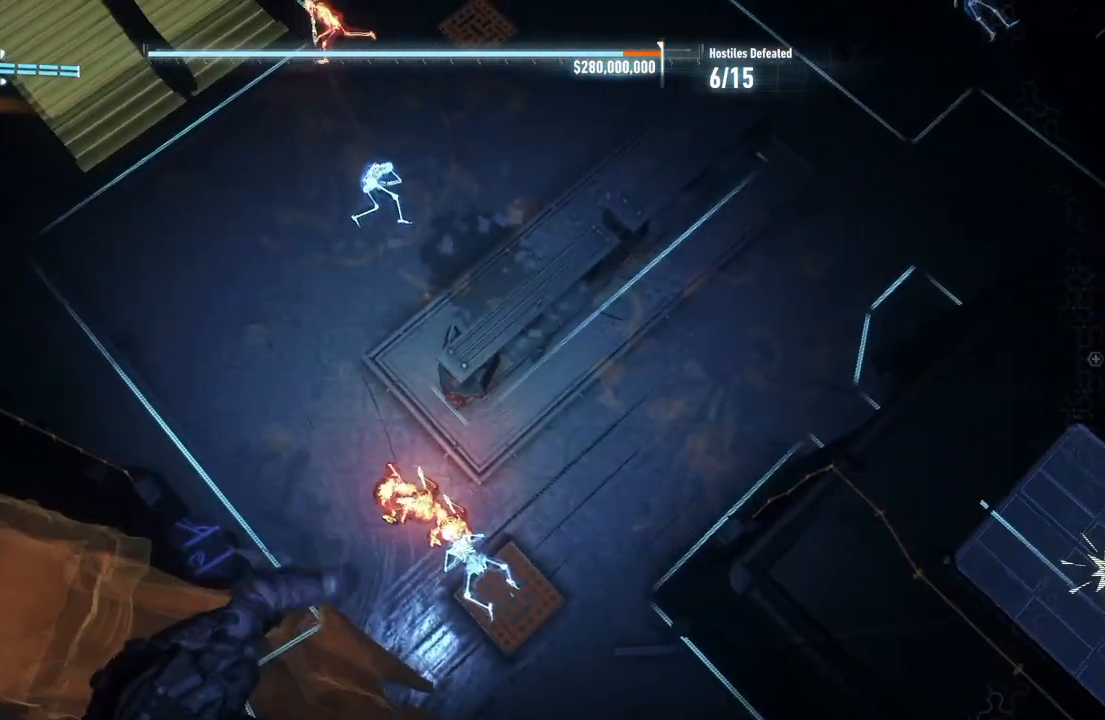
{"buttons": [], "left_stick": "center", "right_stick": "center", "events": []}
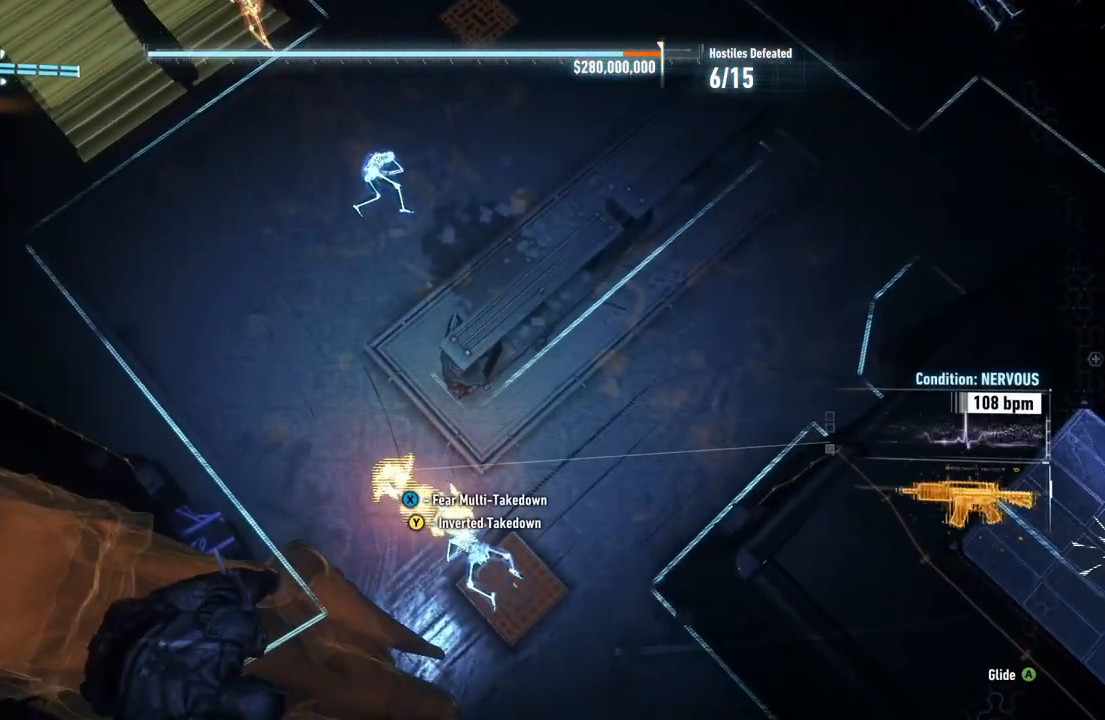
{"buttons": [], "left_stick": "center", "right_stick": "center", "events": [[117, "X", "down"], [283, "X", "up"]]}
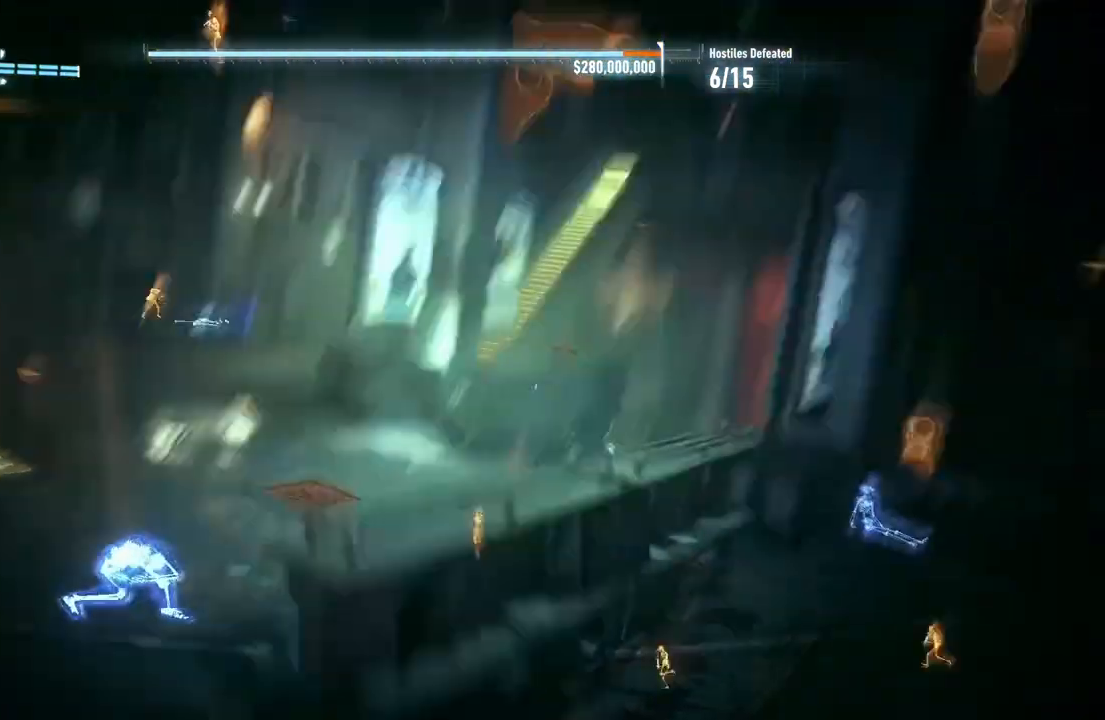
{"buttons": [], "left_stick": "center", "right_stick": "down-left", "events": [[283, "right_stick", "left"], [400, "right_stick", "down-left"], [433, "L2", "down"], [500, "L2", "up"]]}
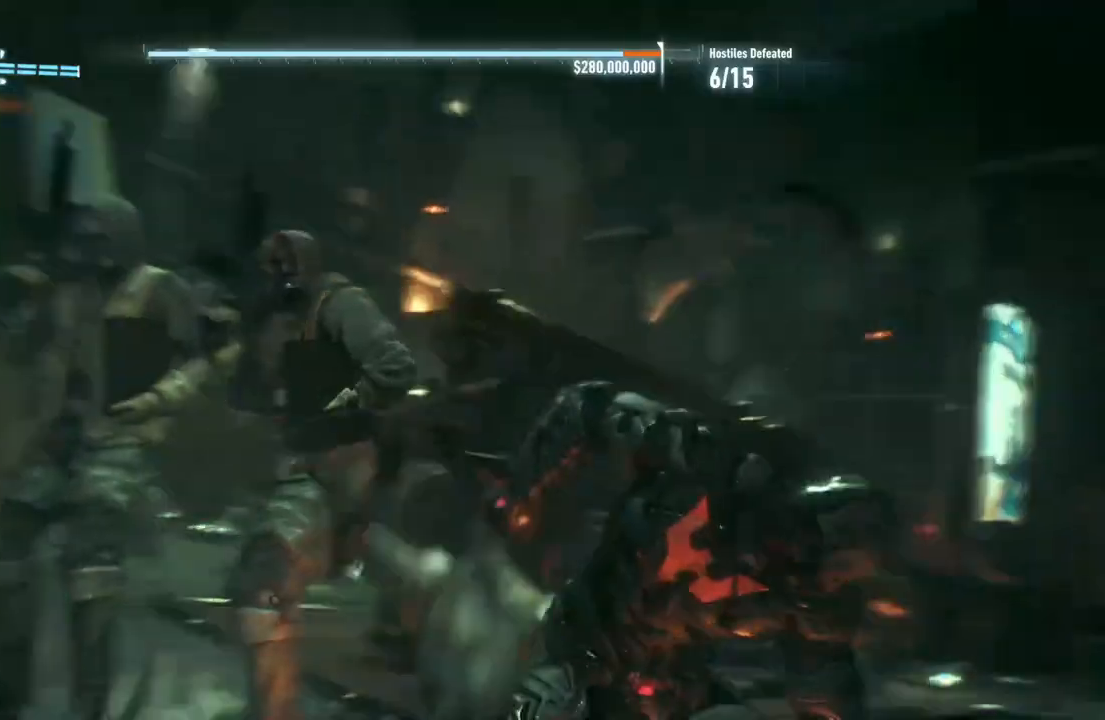
{"buttons": ["X"], "left_stick": "center", "right_stick": "center", "events": [[317, "right_stick", "center"], [383, "X", "down"]]}
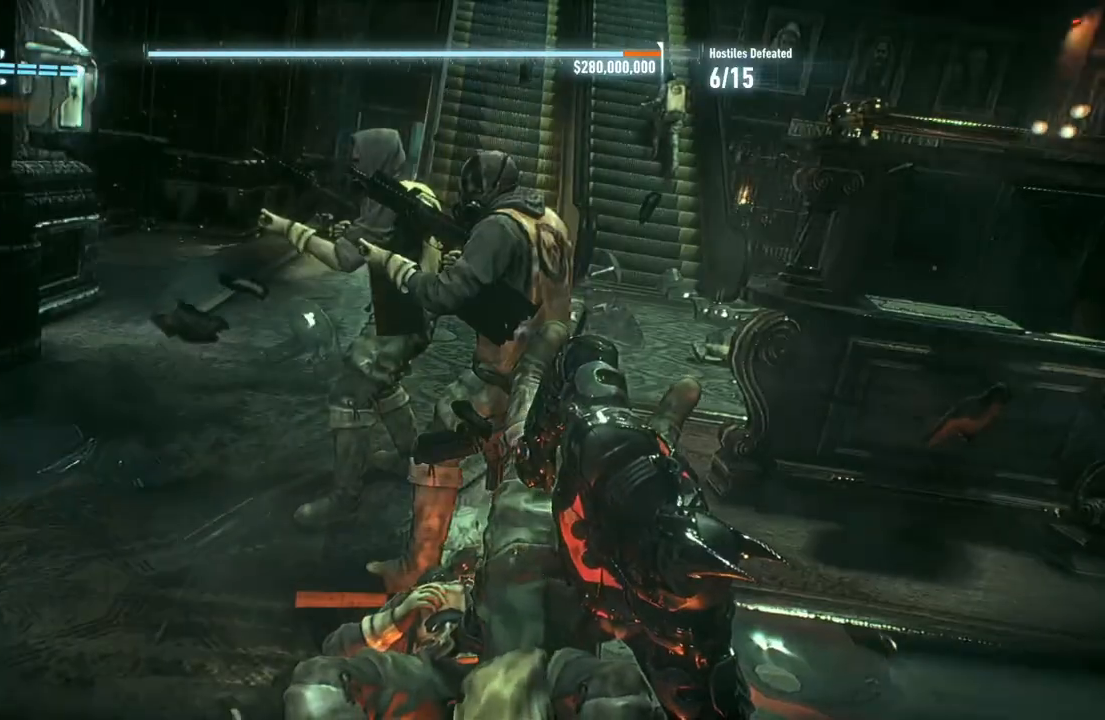
{"buttons": [], "left_stick": "center", "right_stick": "center", "events": [[17, "X", "up"]]}
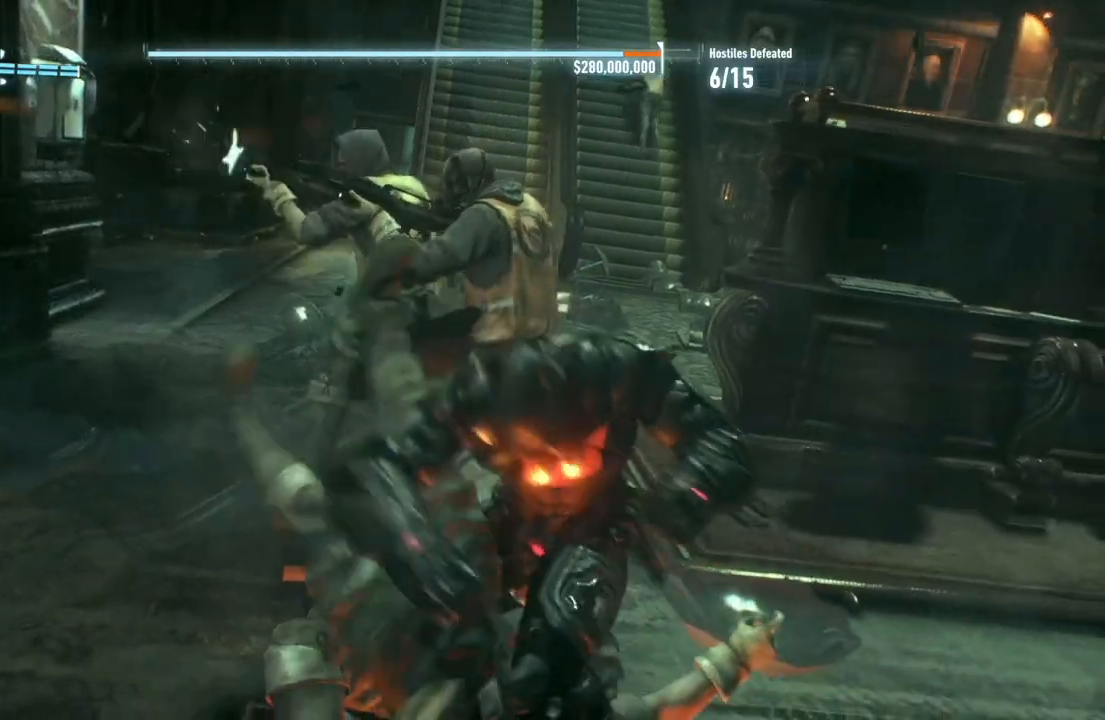
{"buttons": [], "left_stick": "center", "right_stick": "center", "events": []}
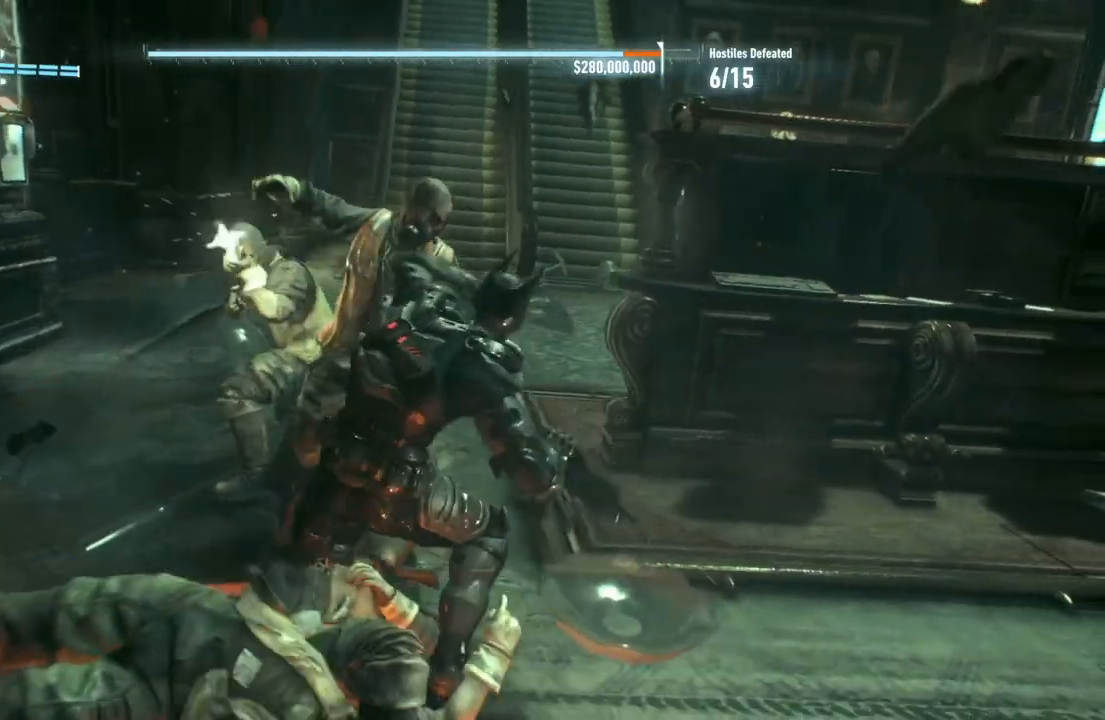
{"buttons": [], "left_stick": "center", "right_stick": "center", "events": []}
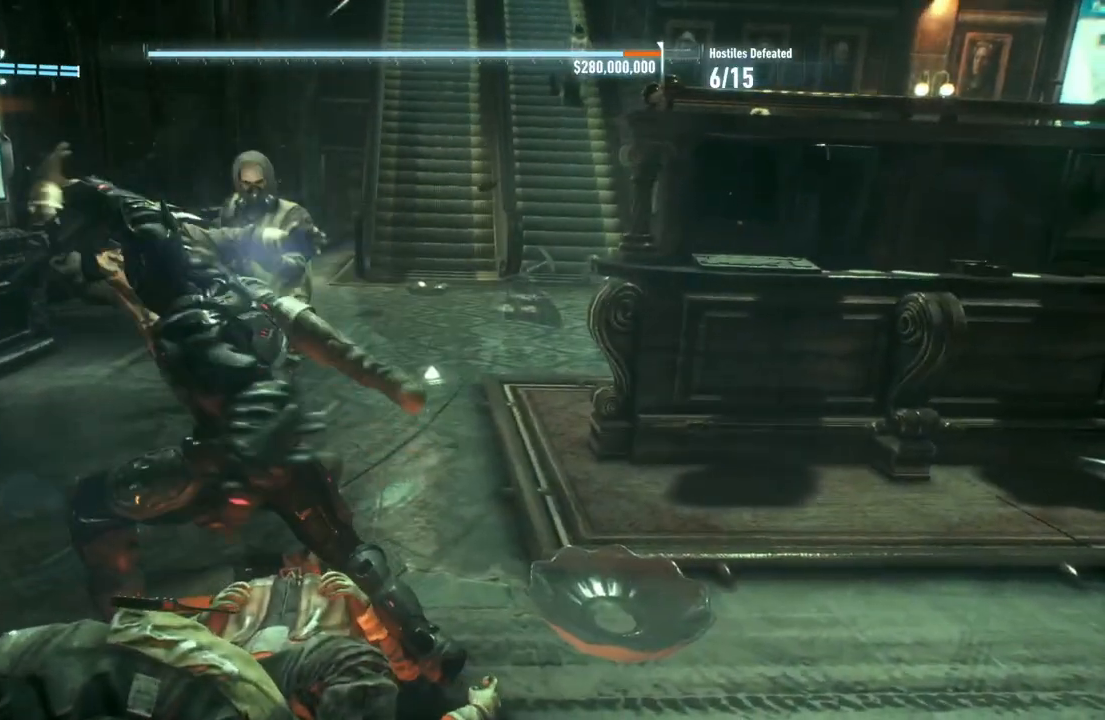
{"buttons": [], "left_stick": "center", "right_stick": "center", "events": [[267, "X", "down"], [417, "X", "up"]]}
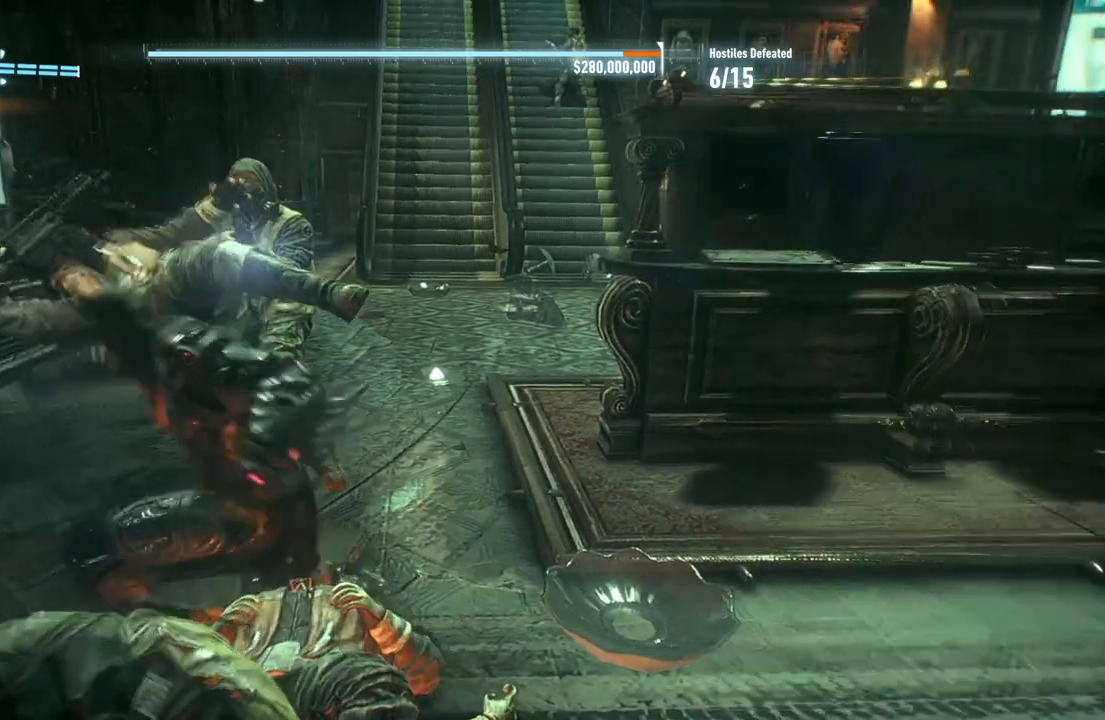
{"buttons": [], "left_stick": "center", "right_stick": "up", "events": [[117, "right_stick", "up-right"], [433, "right_stick", "up"]]}
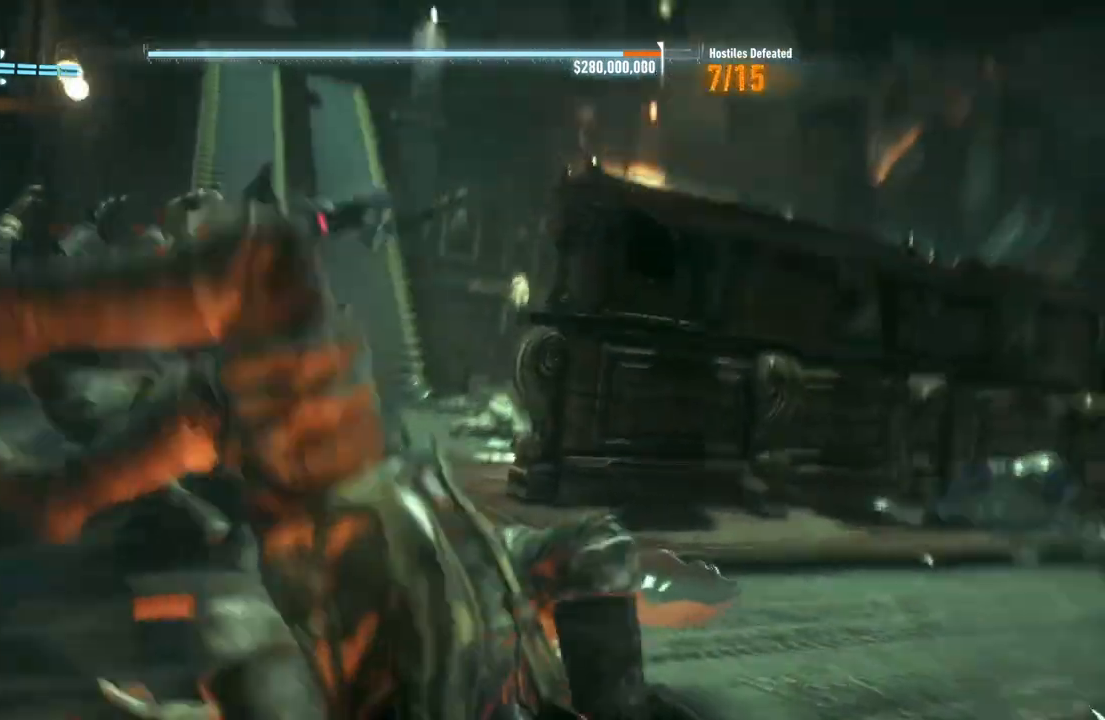
{"buttons": [], "left_stick": "center", "right_stick": "left", "events": [[50, "right_stick", "up-left"], [383, "right_stick", "left"]]}